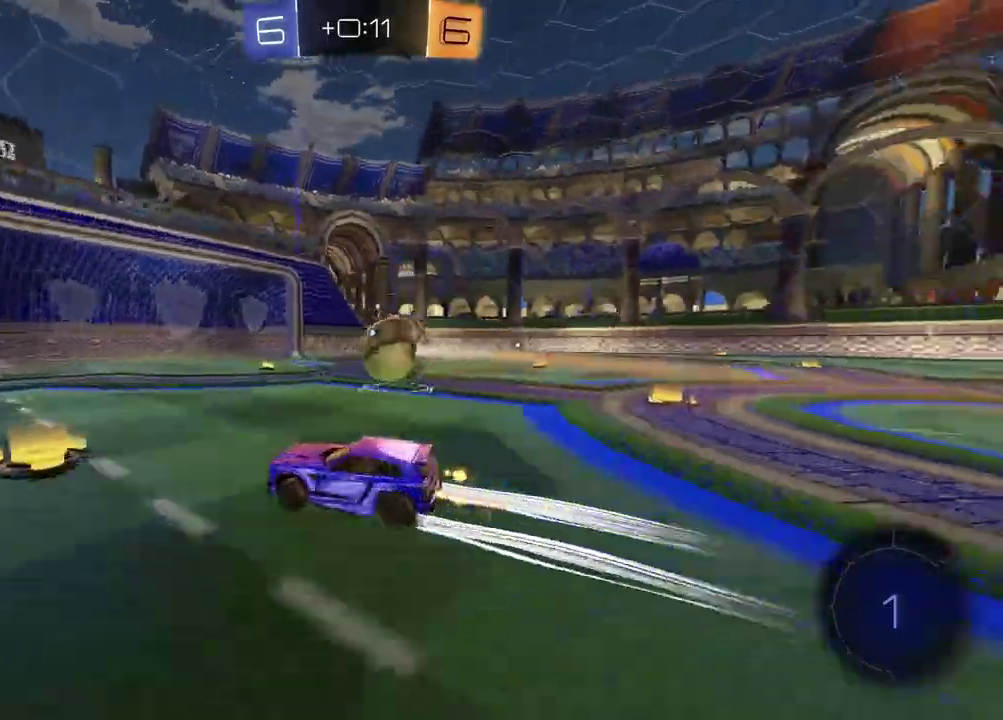
Gameplay with a controller (PlayStation layout); each line is a JSON object with the inputs held at the frame after it. "events" lists button and stick changes between this image and that frame as [ms after this image, input, new state], when the widget could be followed in between. Not read: L1 R1.
{"buttons": ["R2"], "left_stick": "left", "right_stick": "center", "events": [[117, "left_stick", "up-right"], [250, "left_stick", "left"]]}
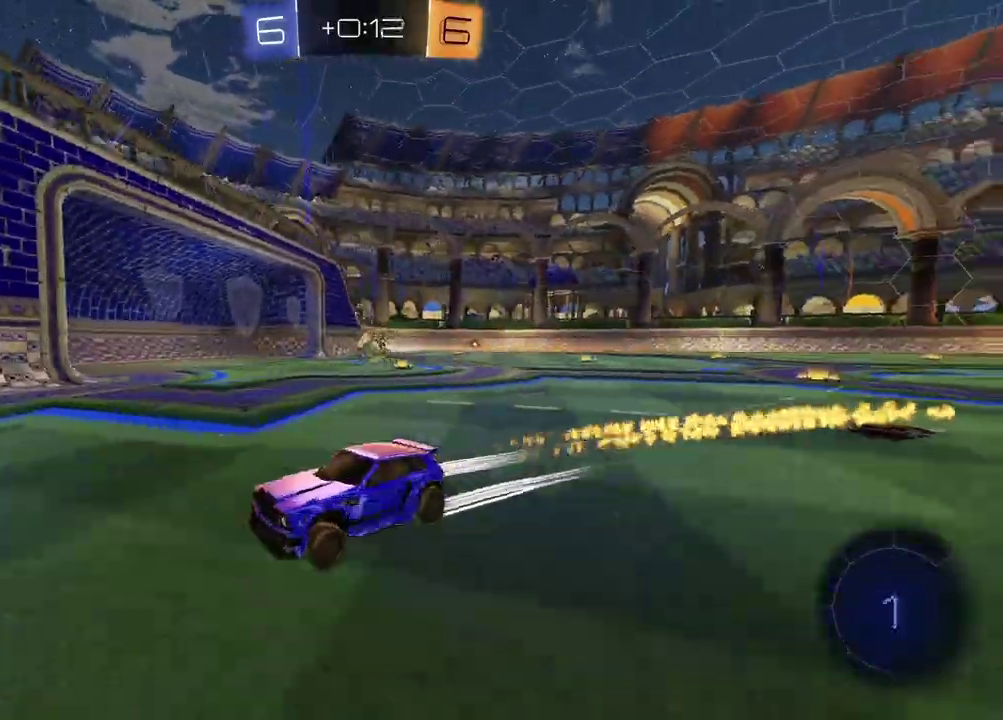
{"buttons": ["R2"], "left_stick": "center", "right_stick": "center", "events": [[300, "left_stick", "center"]]}
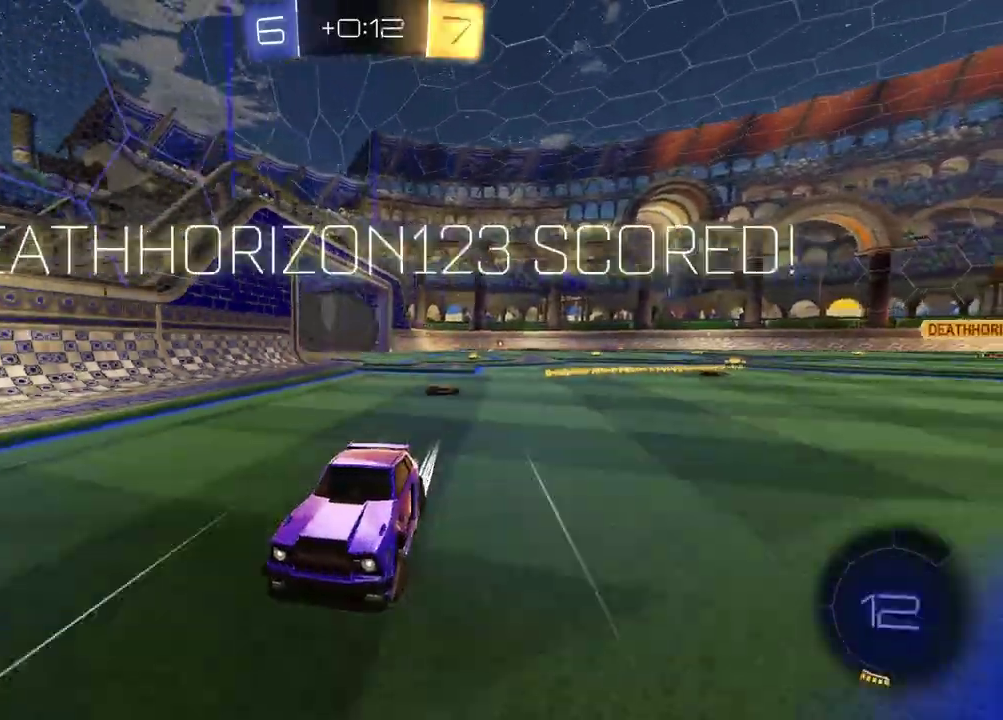
{"buttons": ["R2"], "left_stick": "left", "right_stick": "center", "events": [[67, "left_stick", "up-right"], [100, "TRIANGLE", "down"], [150, "left_stick", "center"], [200, "TRIANGLE", "up"], [367, "left_stick", "left"]]}
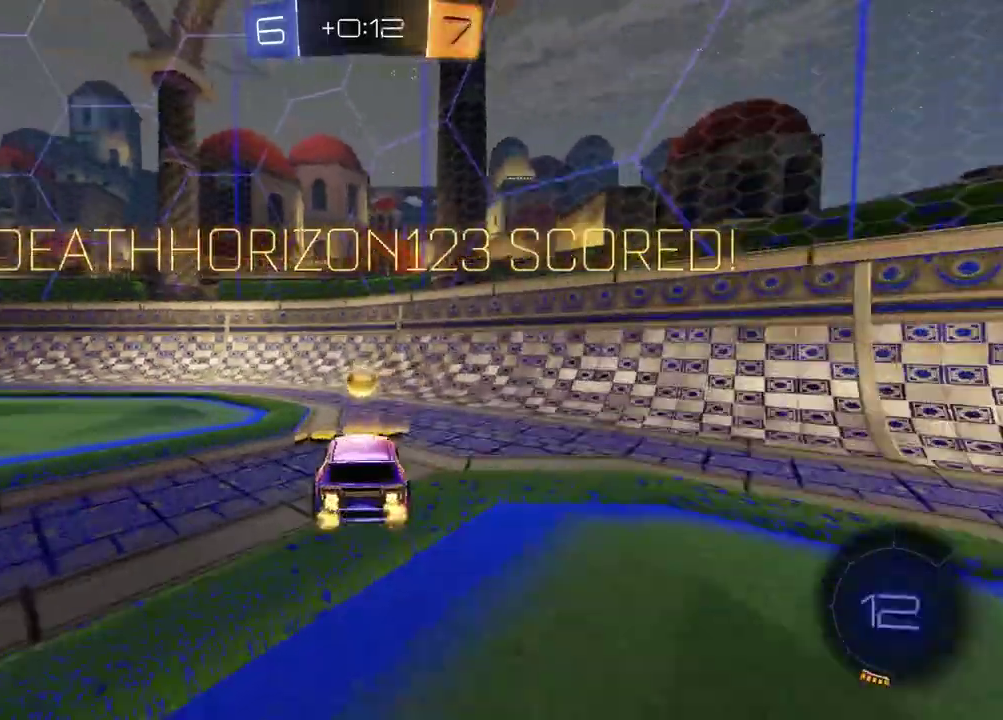
{"buttons": ["R2"], "left_stick": "left", "right_stick": "center", "events": [[233, "left_stick", "center"], [317, "left_stick", "left"]]}